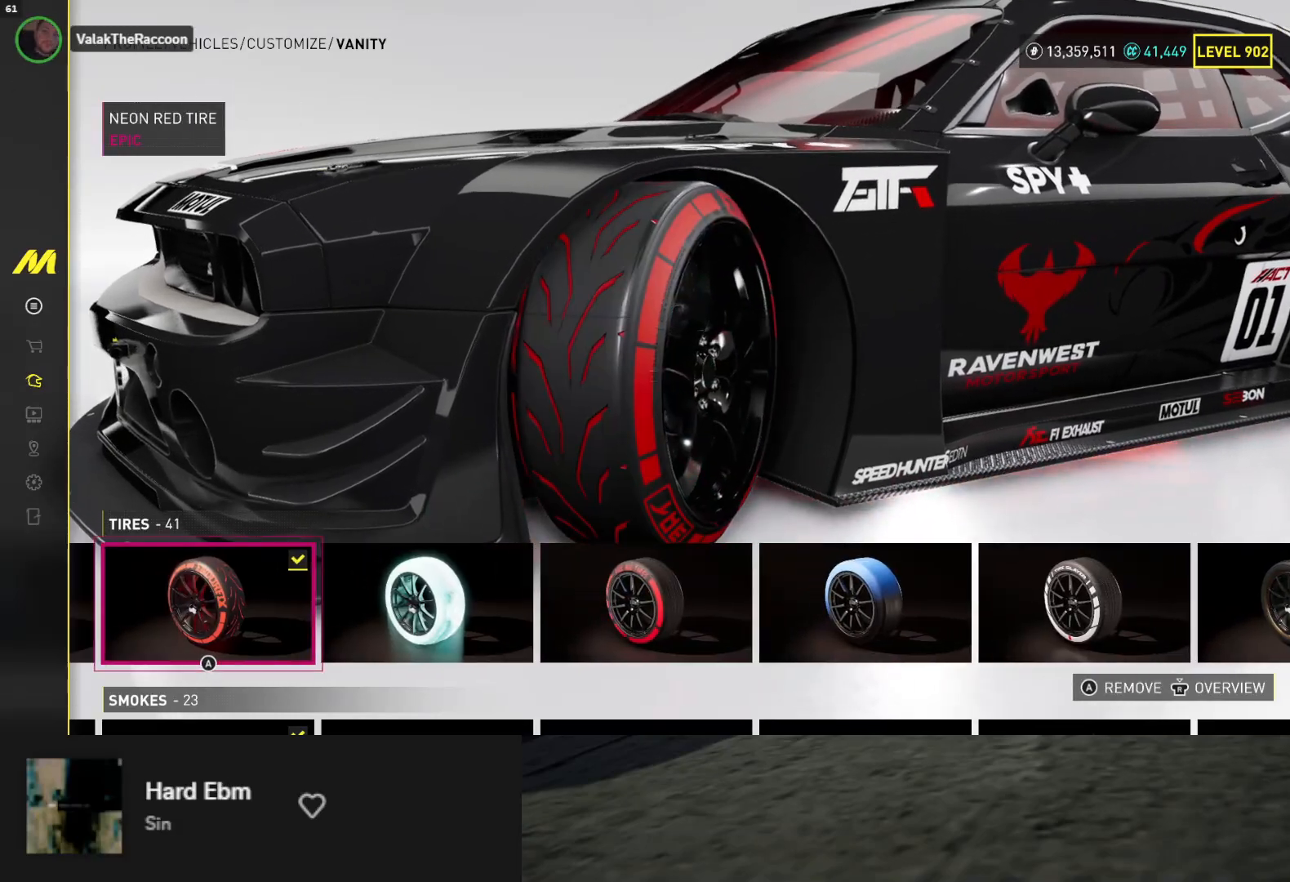
Gameplay with a controller (Xbox layout); each line is a JSON object with the inputs held at the frame after it. "events" lists button and stick changes between this image and that frame as [ms after this image, input, new state], when the widget could be followed in between.
{"buttons": [], "left_stick": "center", "right_stick": "center", "events": []}
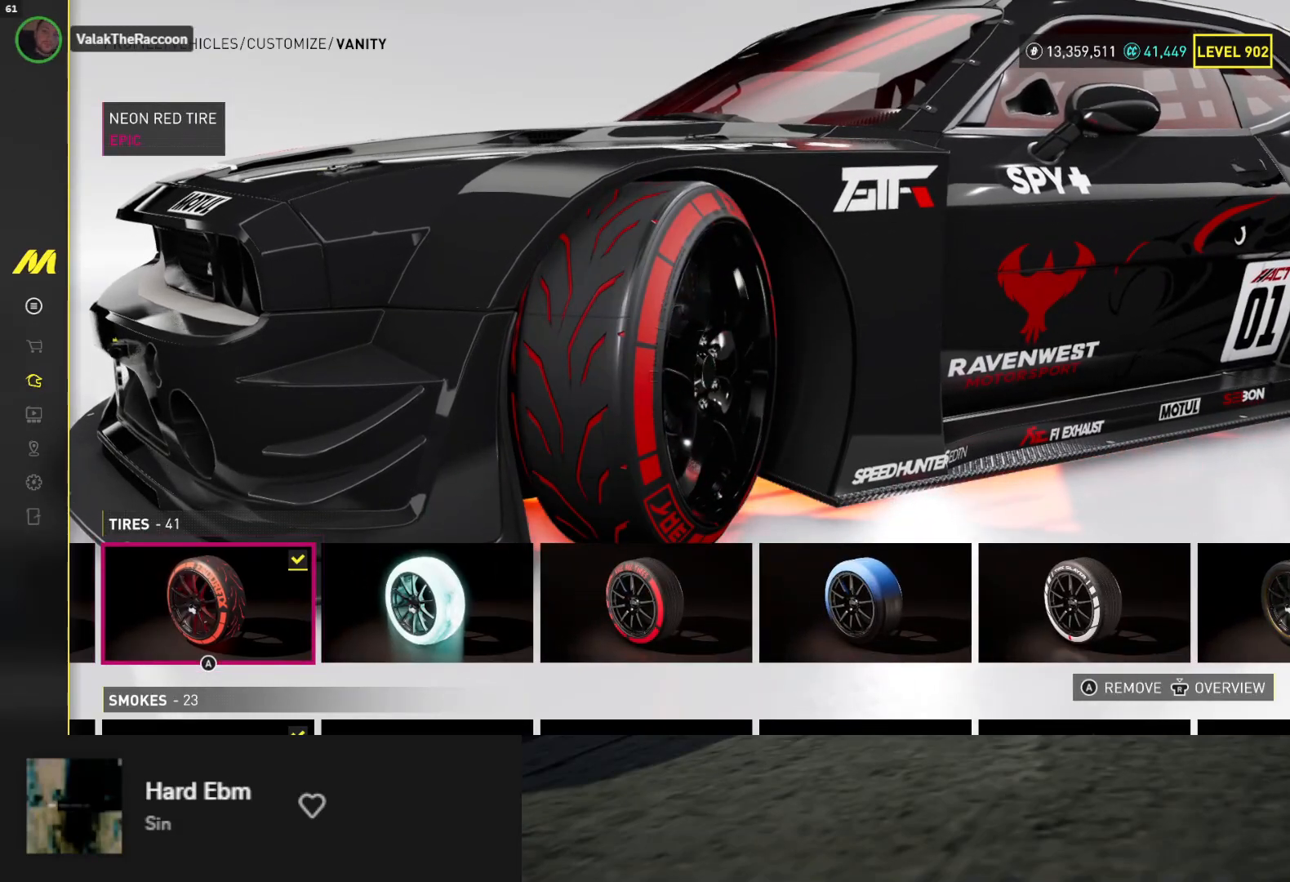
{"buttons": [], "left_stick": "center", "right_stick": "center", "events": []}
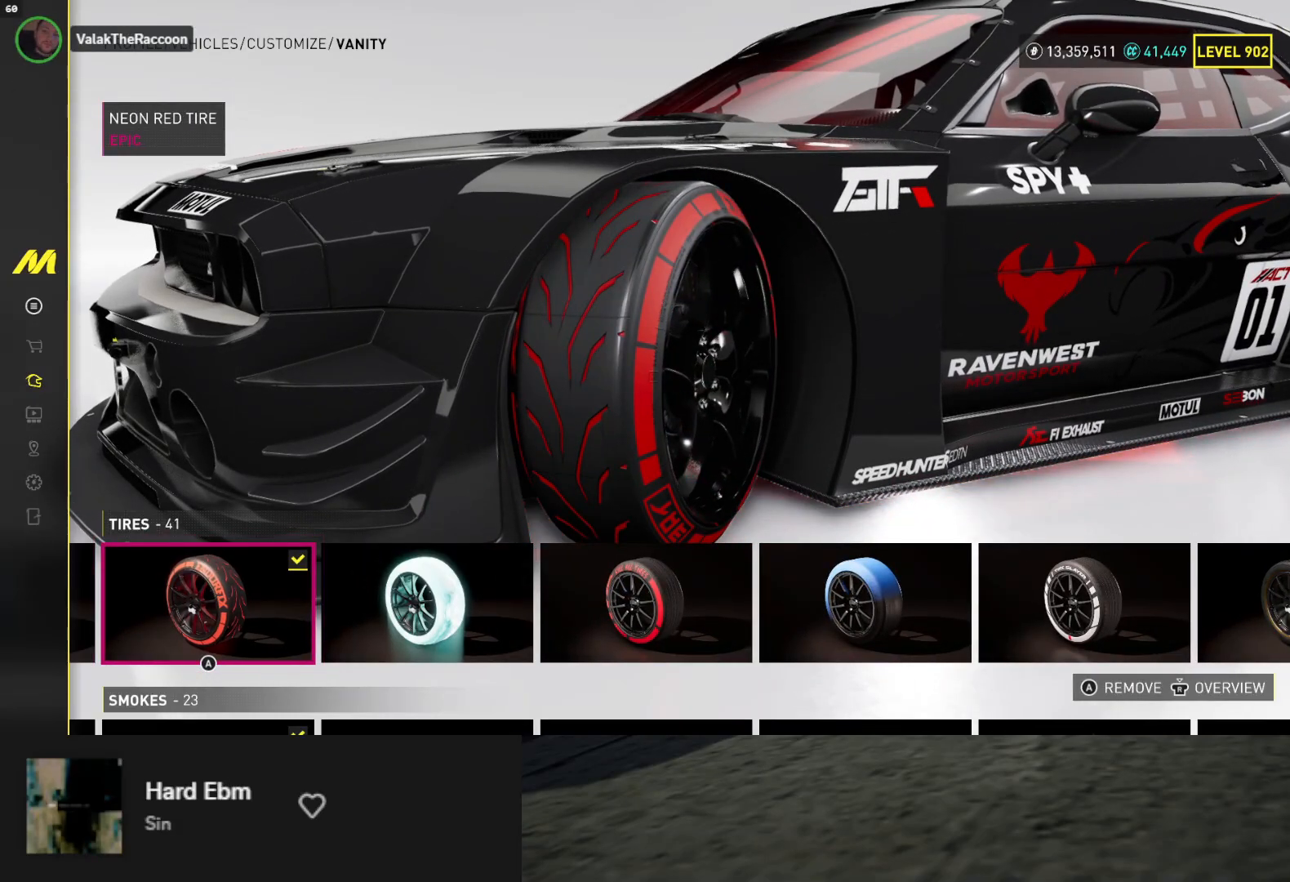
{"buttons": [], "left_stick": "center", "right_stick": "center", "events": []}
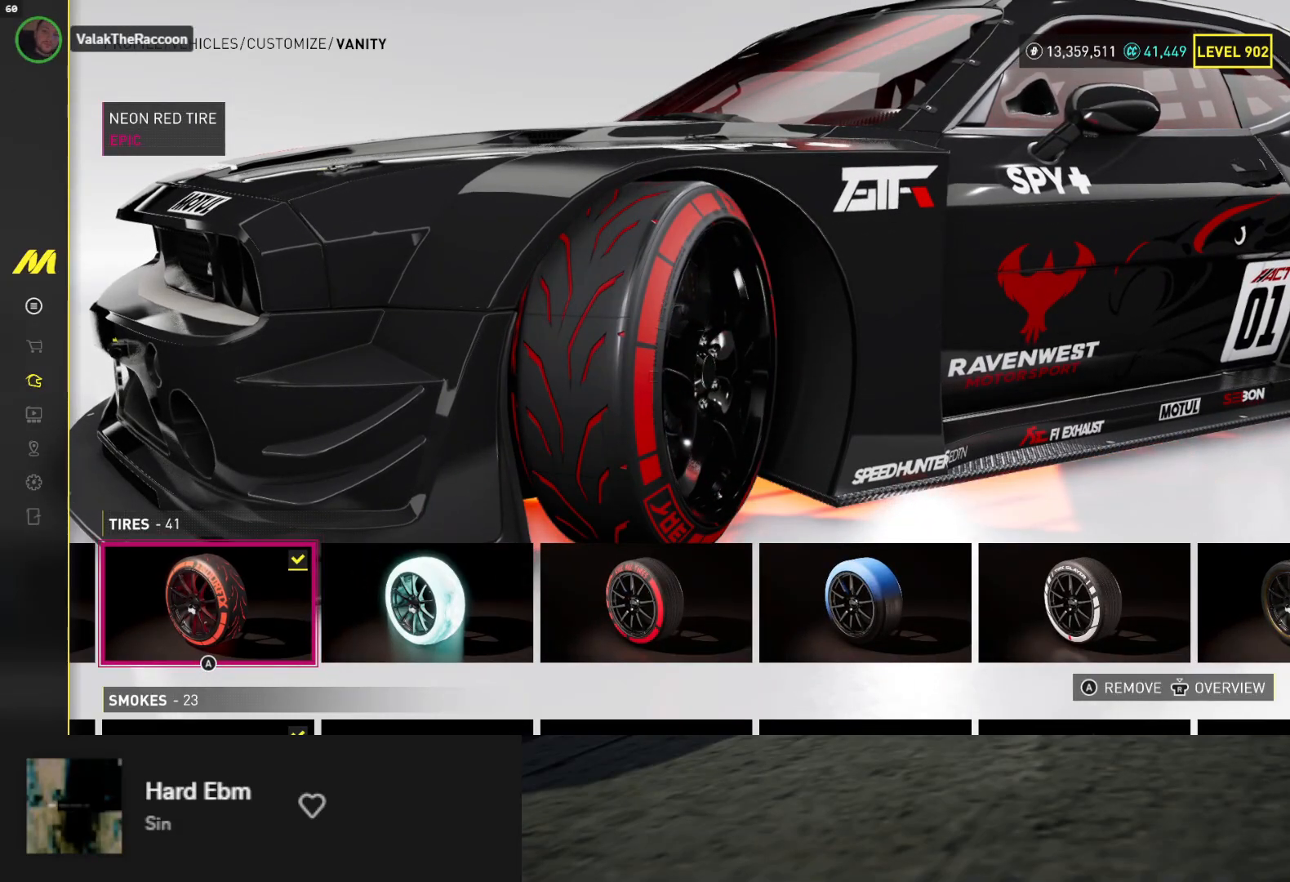
{"buttons": [], "left_stick": "center", "right_stick": "center", "events": [[150, "DPAD_RIGHT", "down"], [267, "DPAD_RIGHT", "up"], [350, "DPAD_RIGHT", "down"], [433, "DPAD_RIGHT", "up"]]}
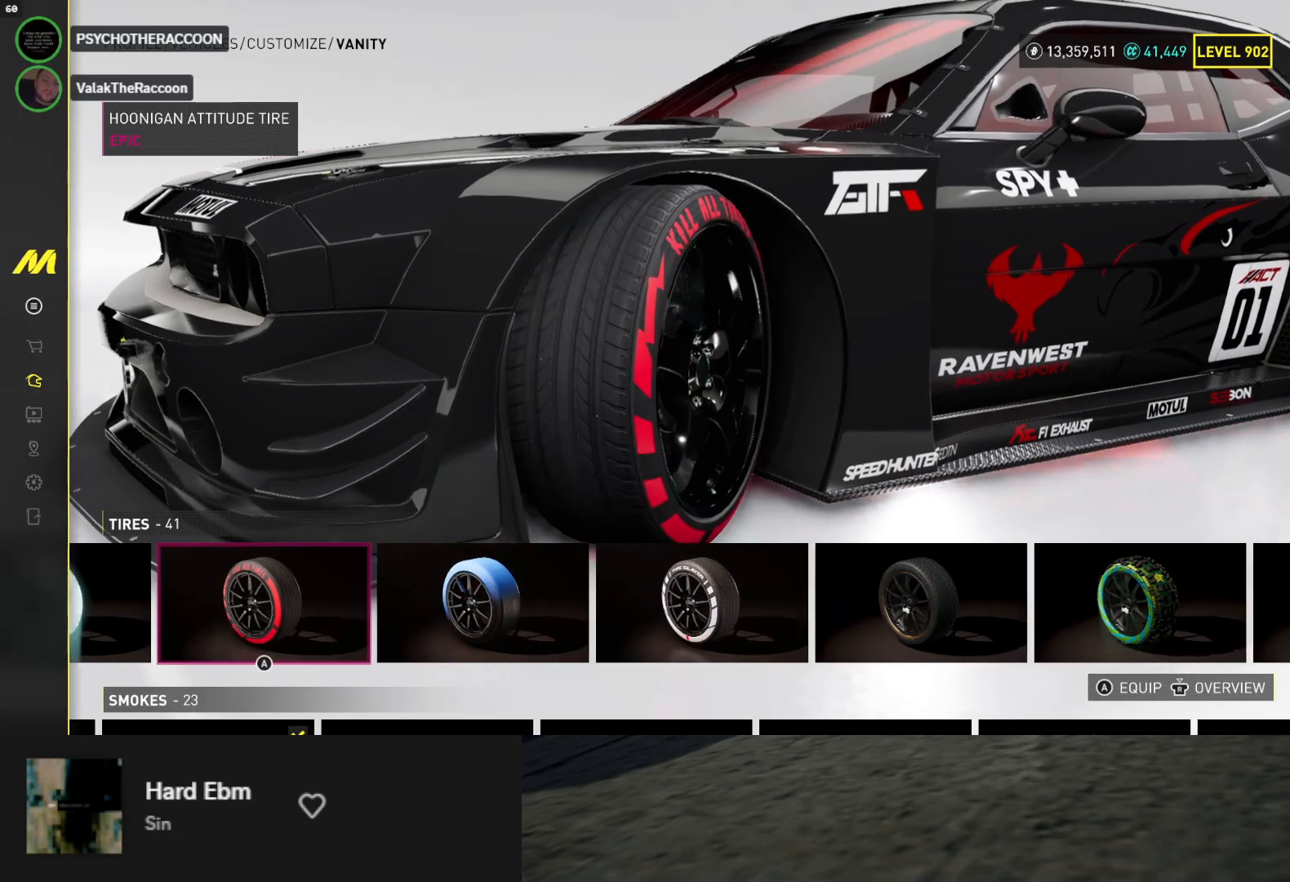
{"buttons": [], "left_stick": "center", "right_stick": "center", "events": []}
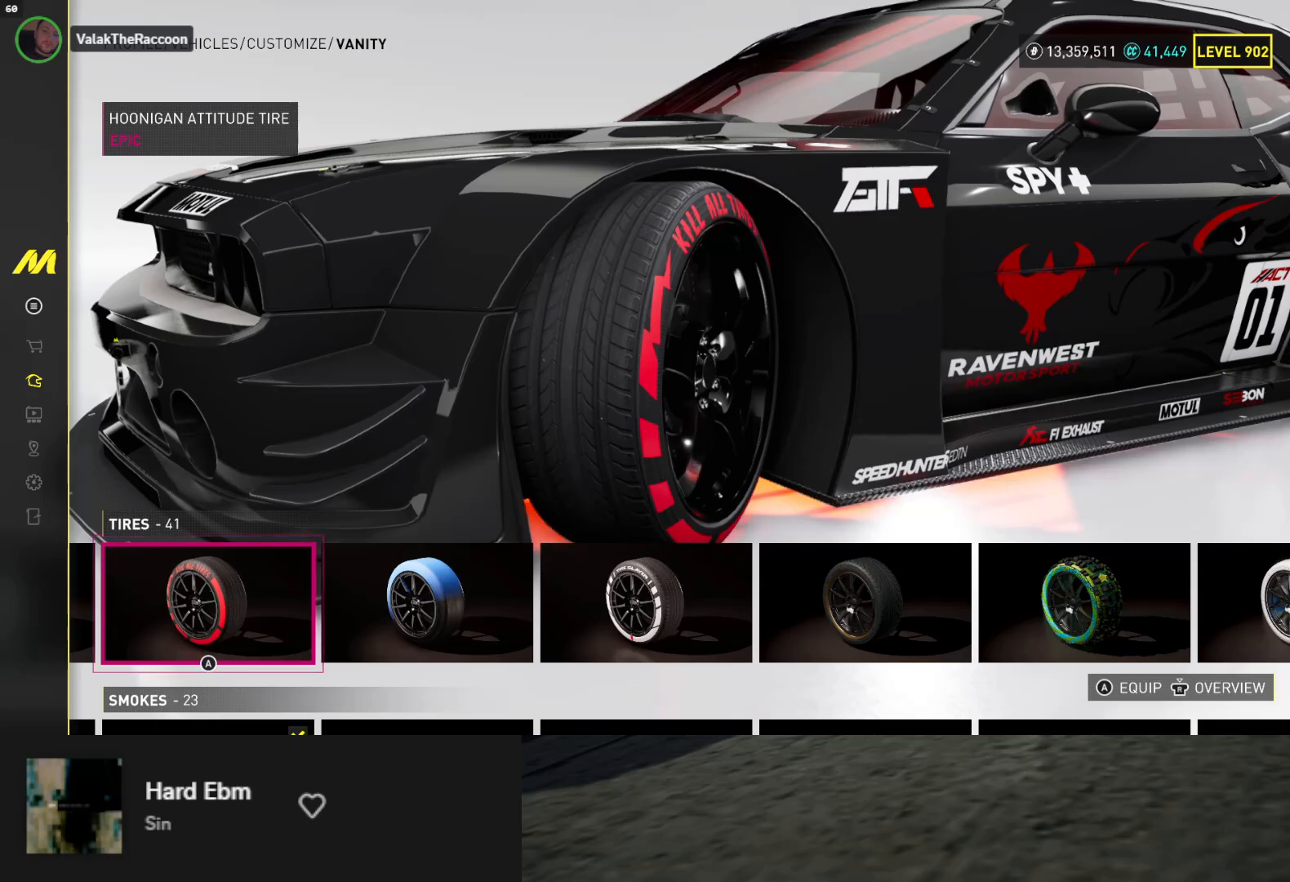
{"buttons": ["DPAD_RIGHT"], "left_stick": "center", "right_stick": "left", "events": [[117, "DPAD_RIGHT", "down"], [150, "right_stick", "left"]]}
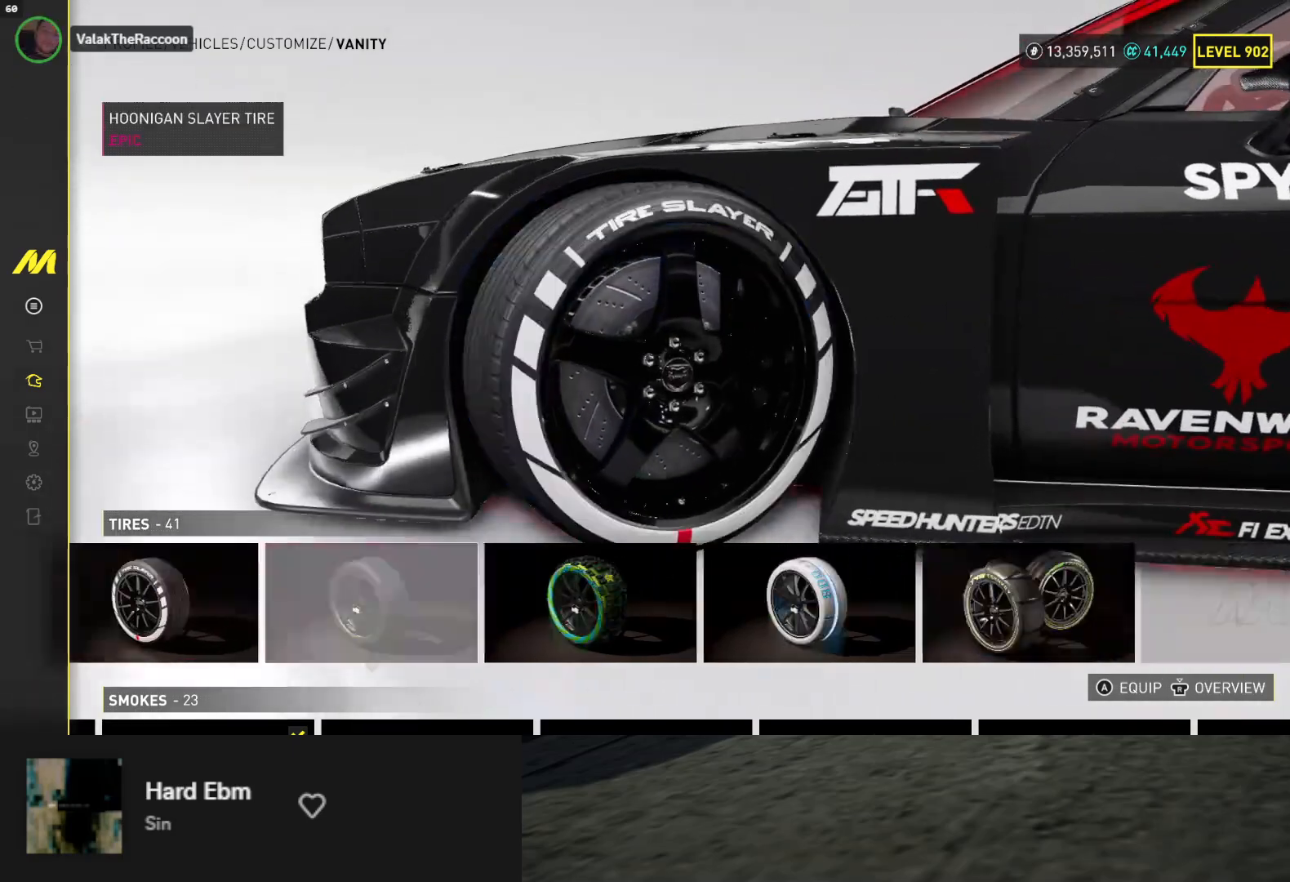
{"buttons": ["B"], "left_stick": "center", "right_stick": "center", "events": [[150, "right_stick", "center"], [300, "DPAD_RIGHT", "up"], [500, "B", "down"]]}
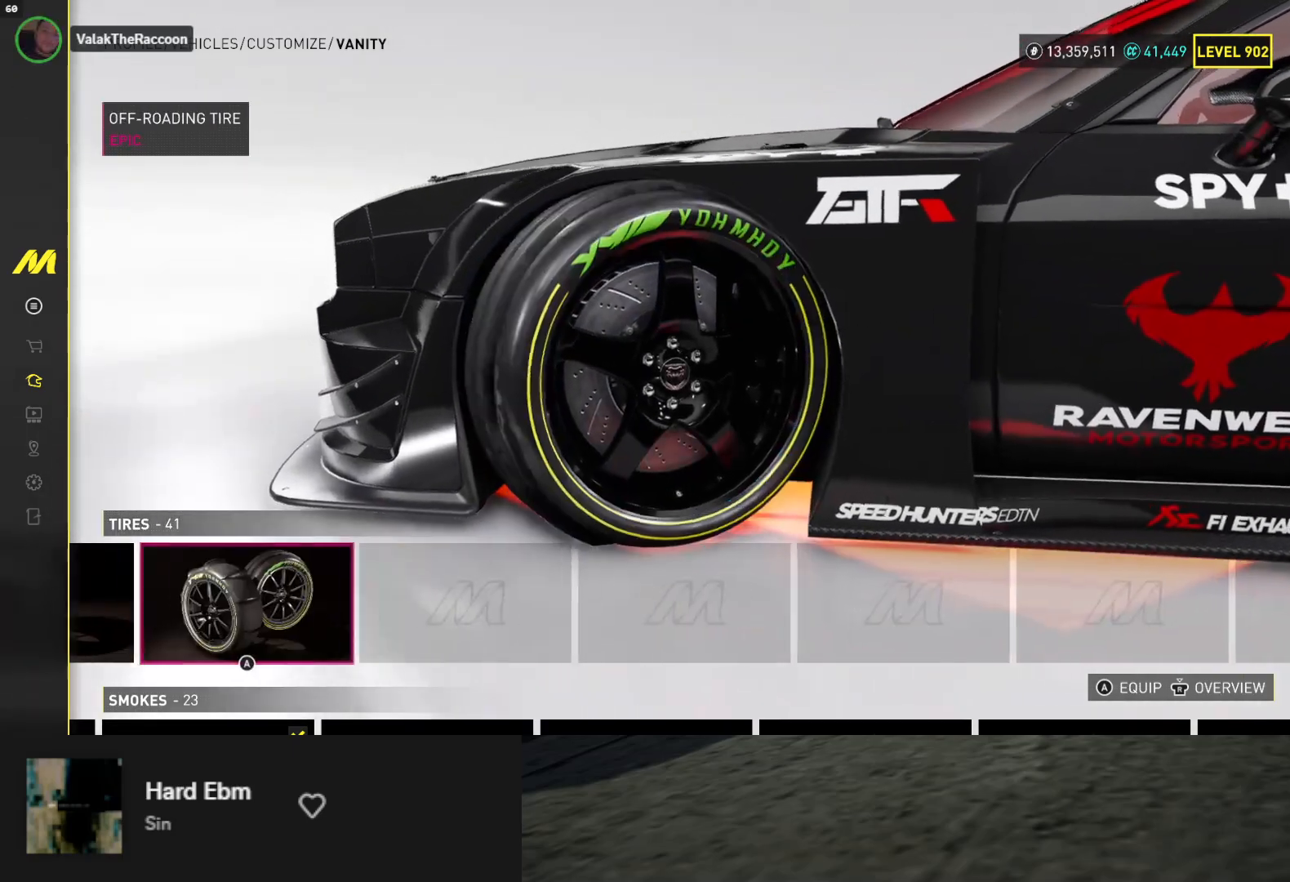
{"buttons": [], "left_stick": "center", "right_stick": "center", "events": [[150, "B", "up"]]}
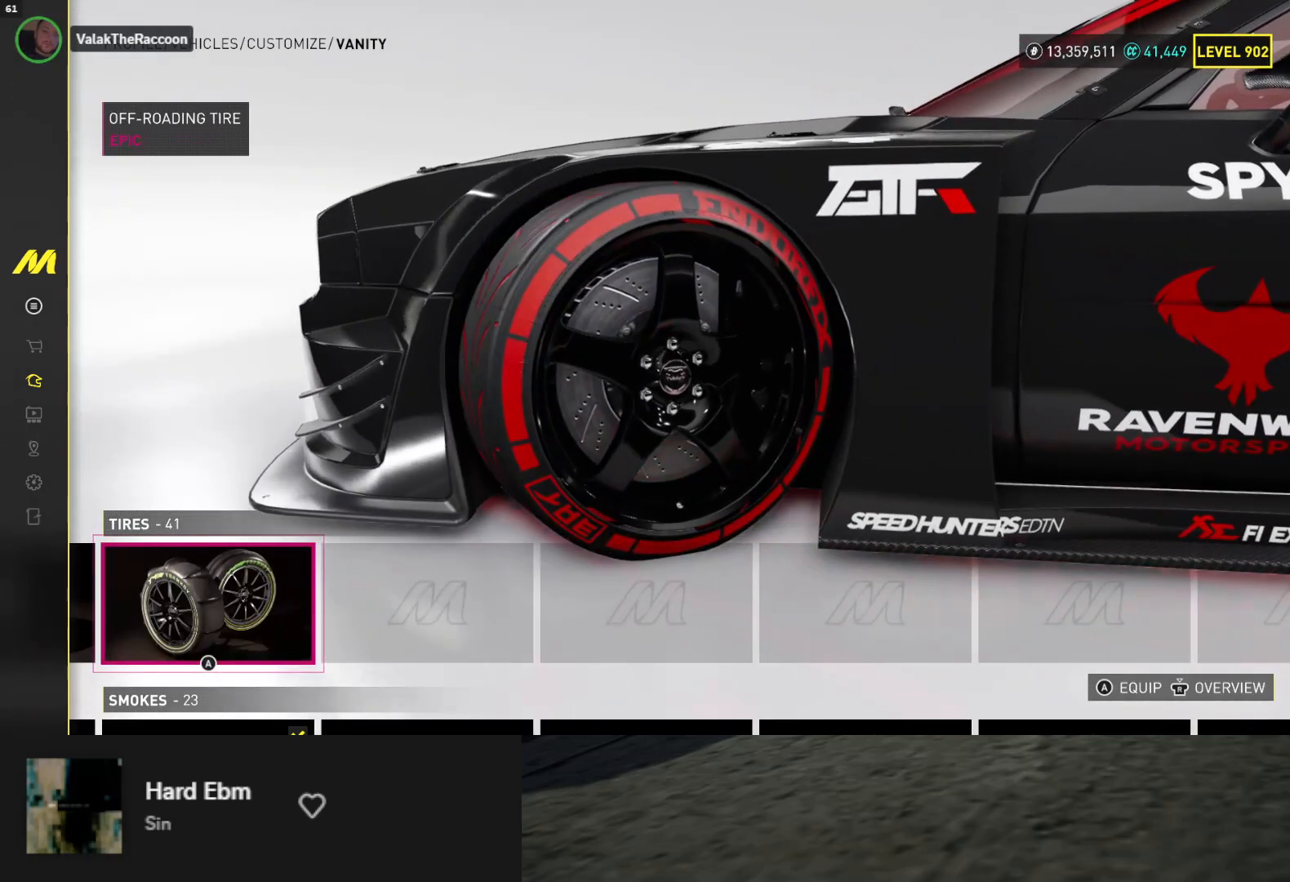
{"buttons": [], "left_stick": "center", "right_stick": "center", "events": []}
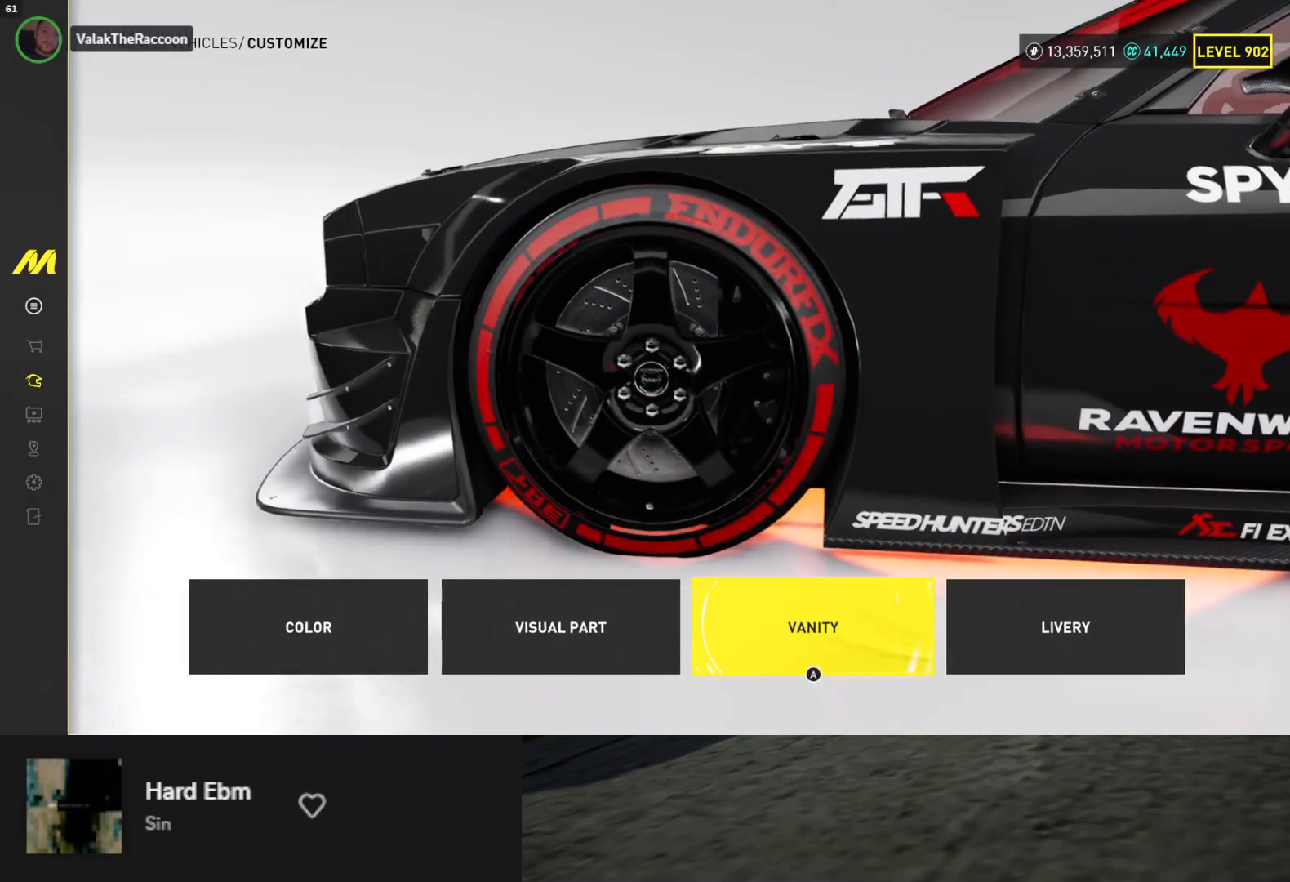
{"buttons": [], "left_stick": "center", "right_stick": "center", "events": [[100, "B", "down"], [167, "B", "up"]]}
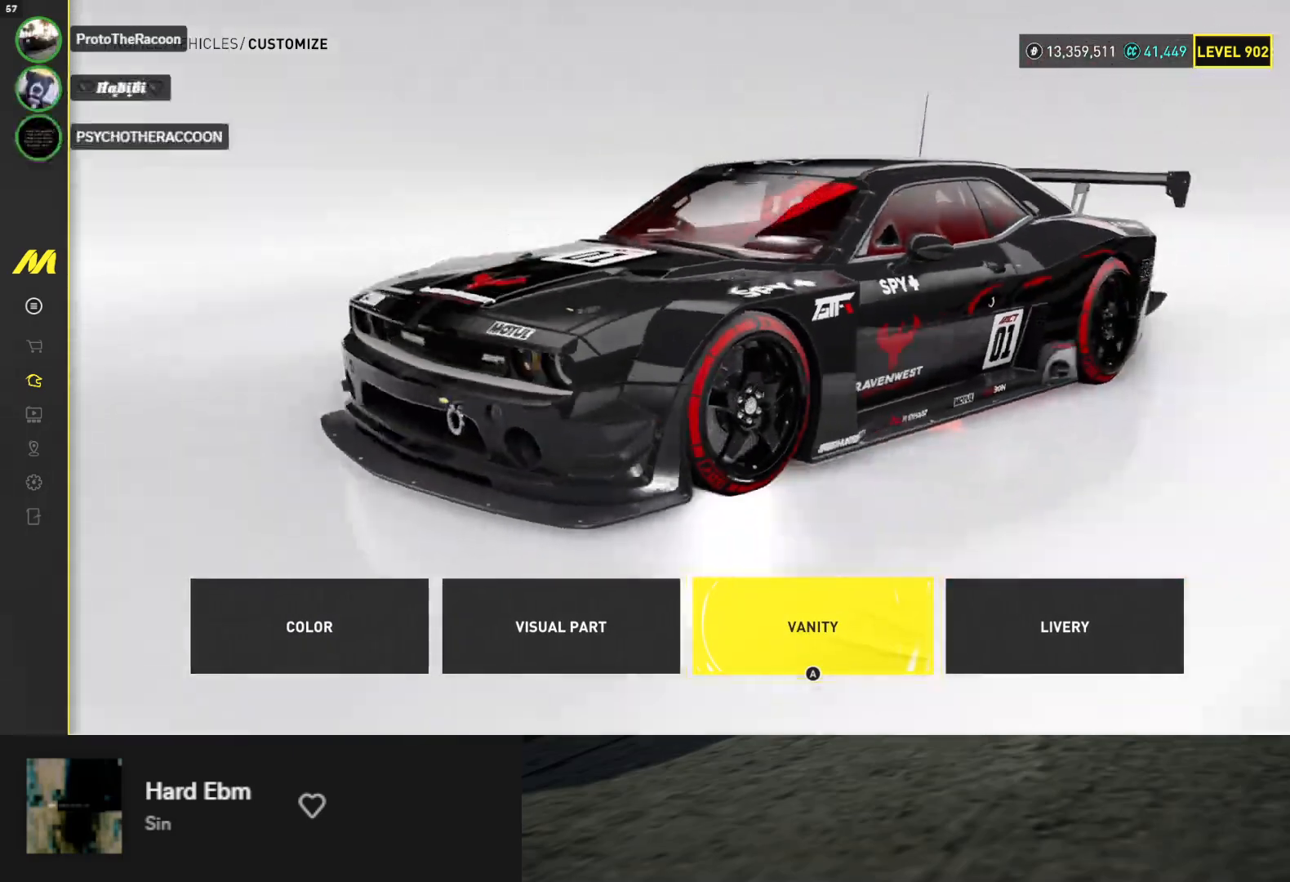
{"buttons": [], "left_stick": "center", "right_stick": "center", "events": [[100, "B", "down"], [283, "B", "up"]]}
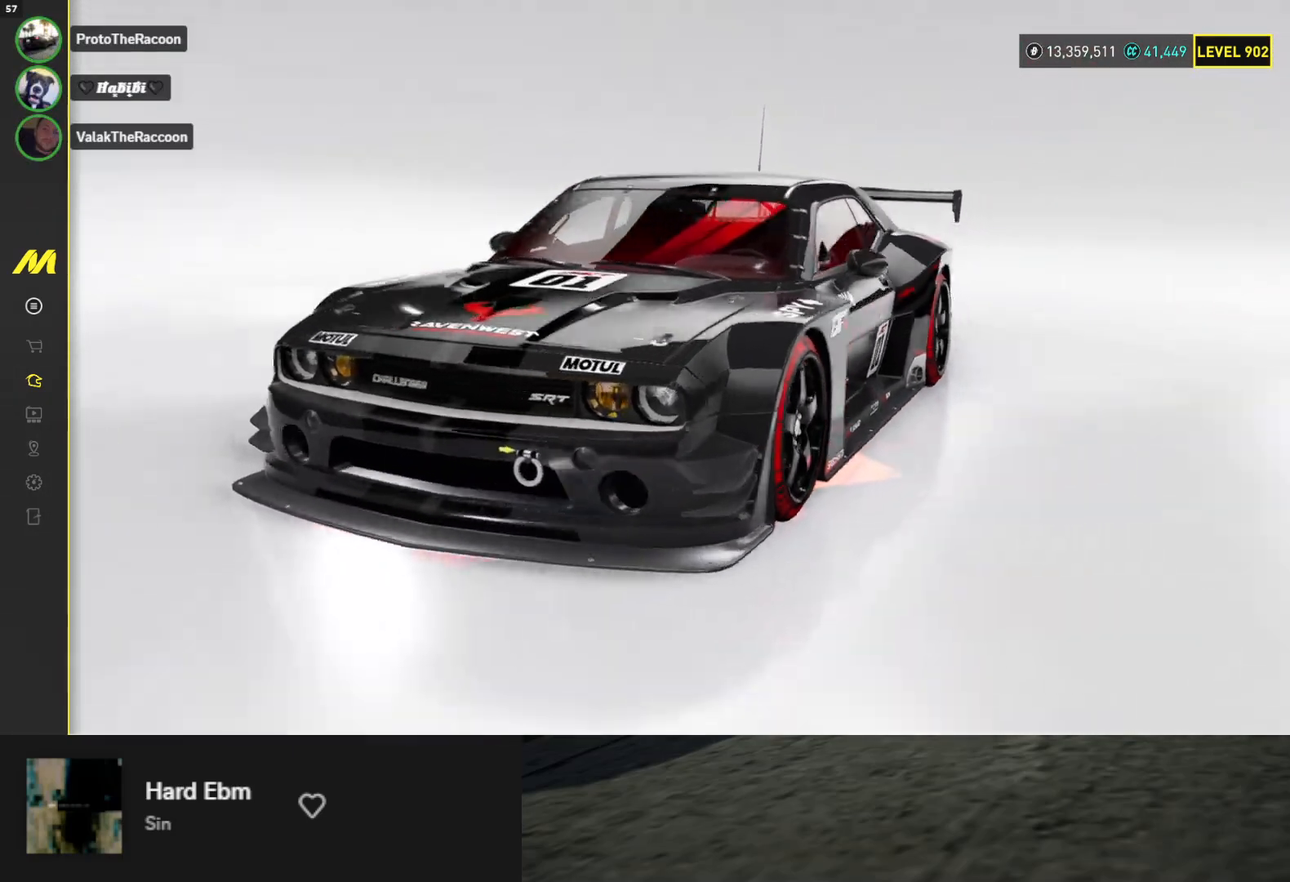
{"buttons": [], "left_stick": "center", "right_stick": "center", "events": []}
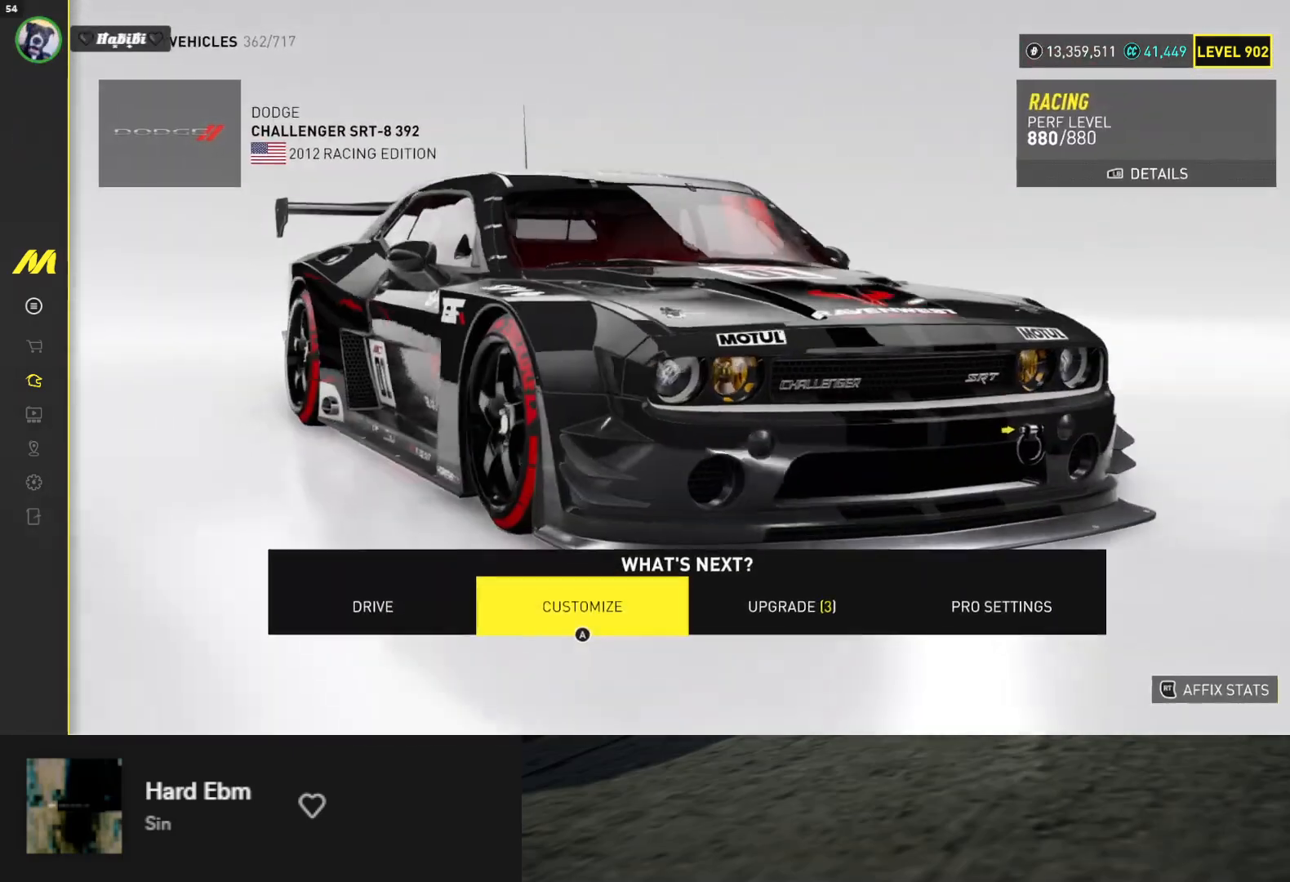
{"buttons": ["DPAD_RIGHT"], "left_stick": "center", "right_stick": "center", "events": [[450, "DPAD_RIGHT", "down"]]}
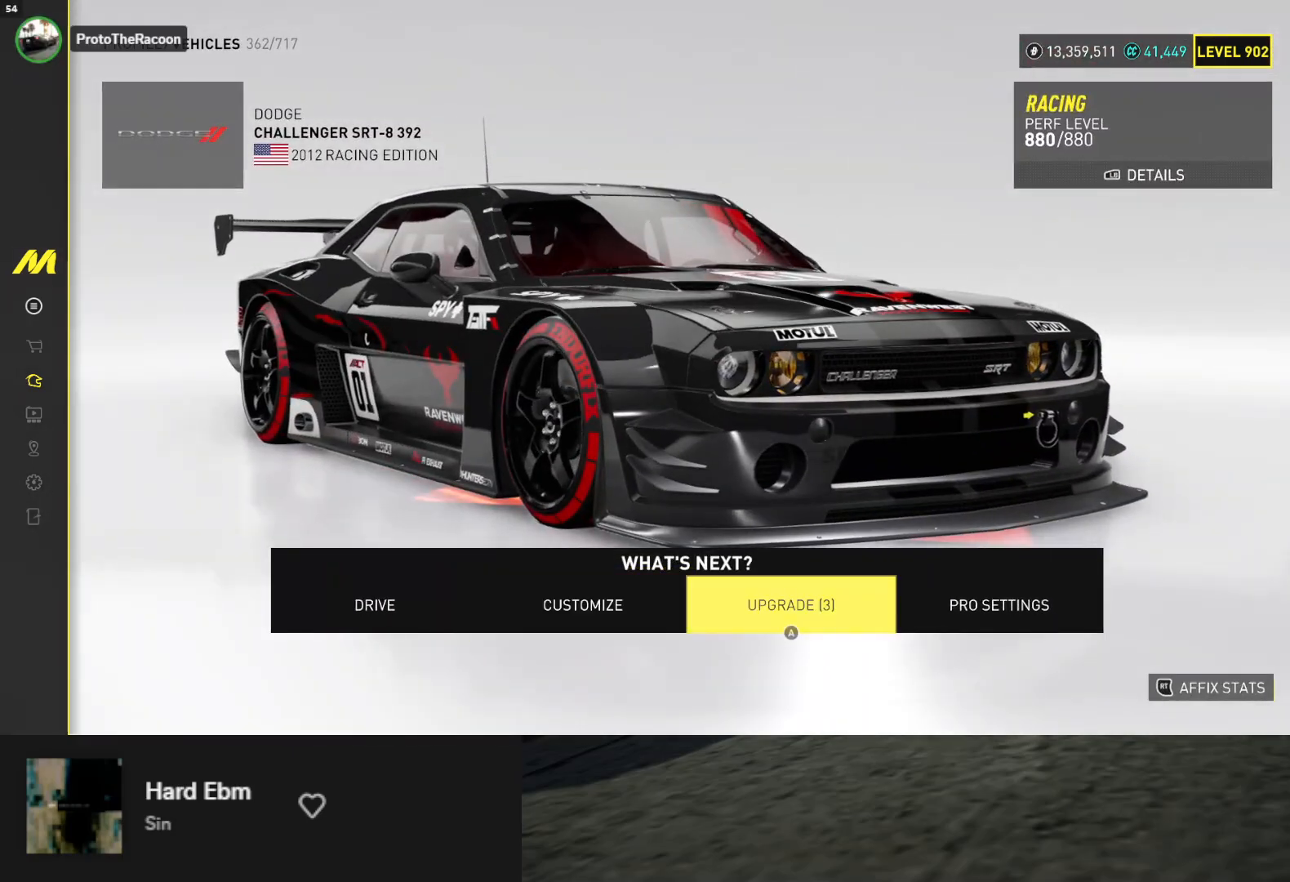
{"buttons": [], "left_stick": "center", "right_stick": "center", "events": [[67, "DPAD_RIGHT", "up"], [100, "A", "down"], [183, "A", "up"]]}
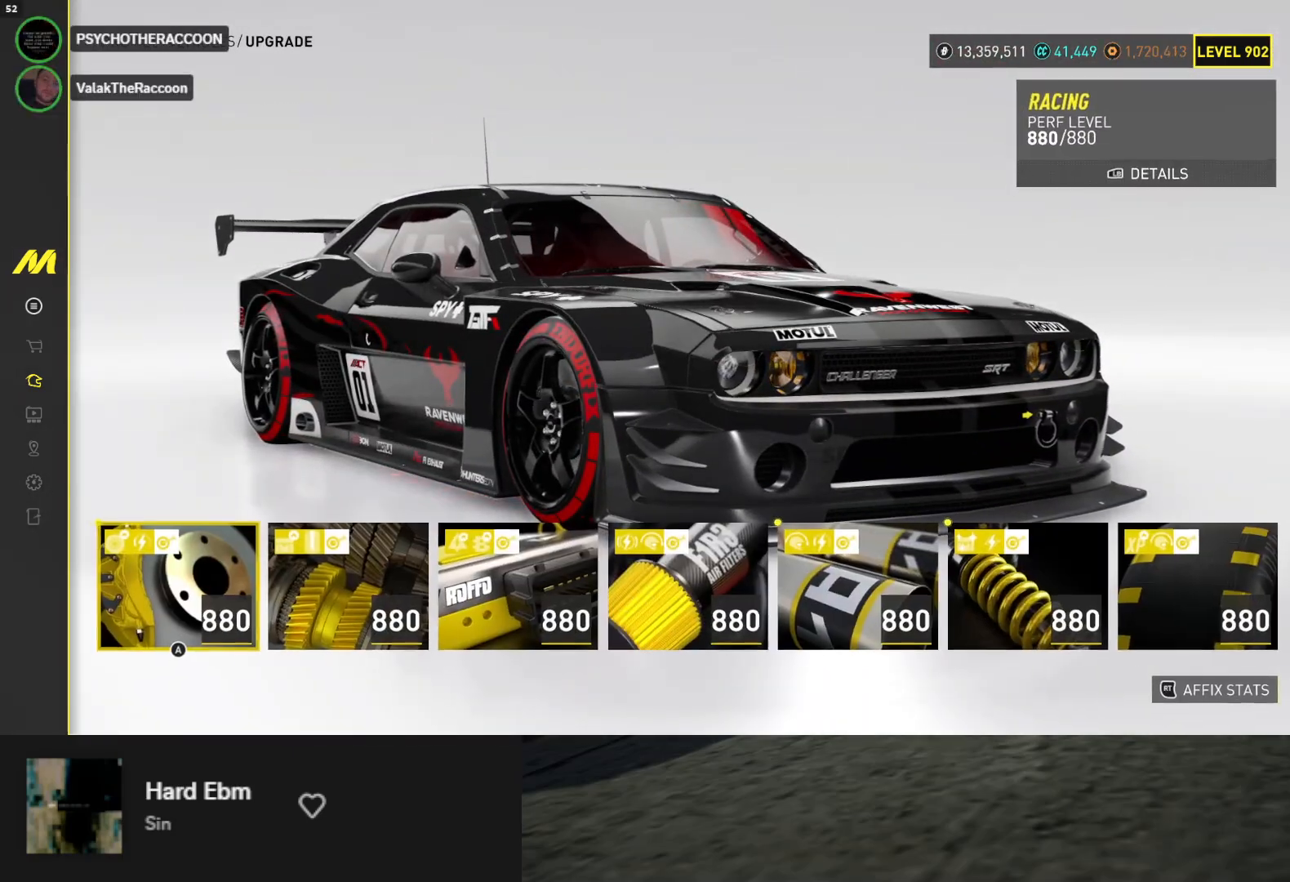
{"buttons": [], "left_stick": "center", "right_stick": "center", "events": [[300, "A", "down"], [383, "A", "up"]]}
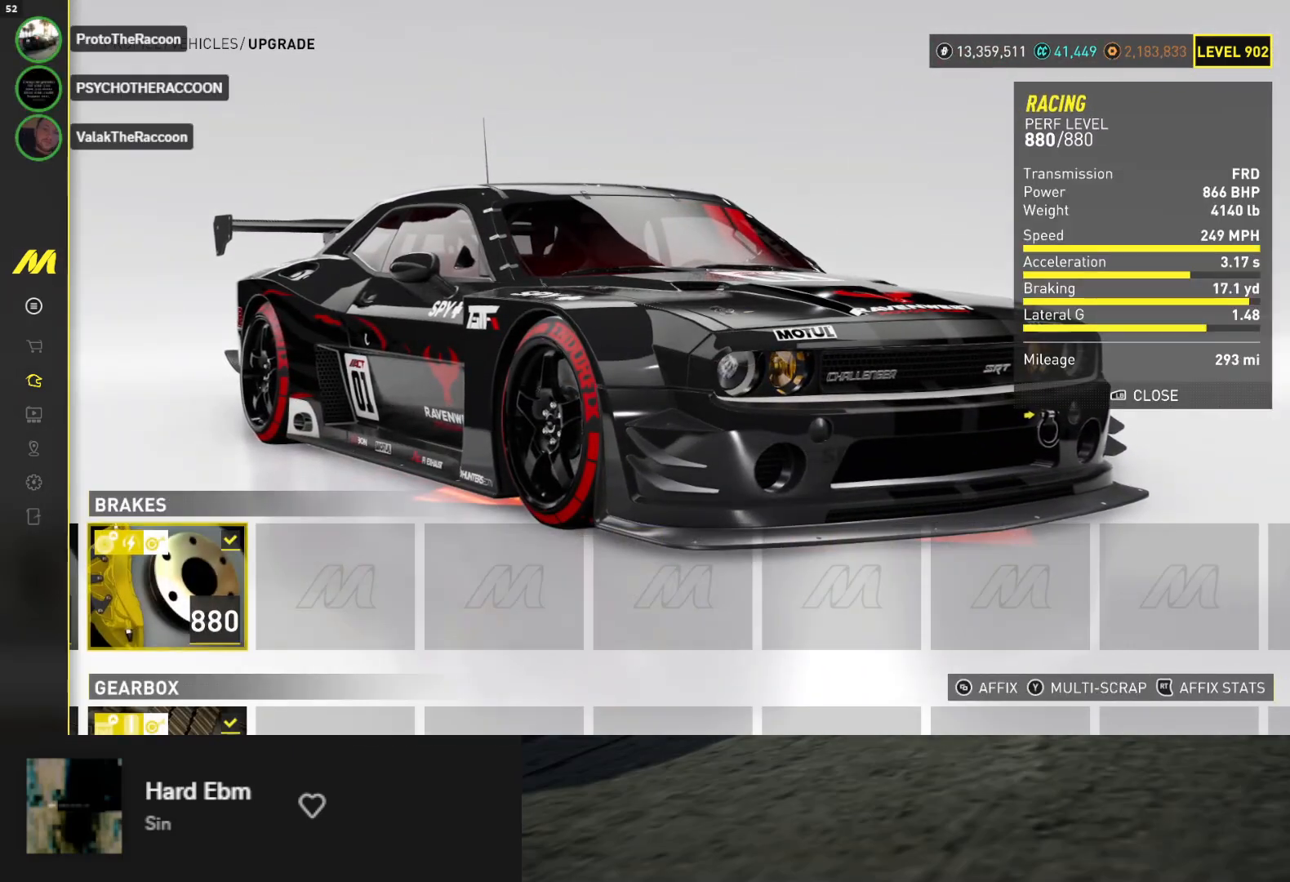
{"buttons": ["DPAD_DOWN"], "left_stick": "center", "right_stick": "center", "events": [[67, "Y", "down"], [167, "Y", "up"], [300, "A", "down"], [400, "A", "up"], [433, "DPAD_DOWN", "down"]]}
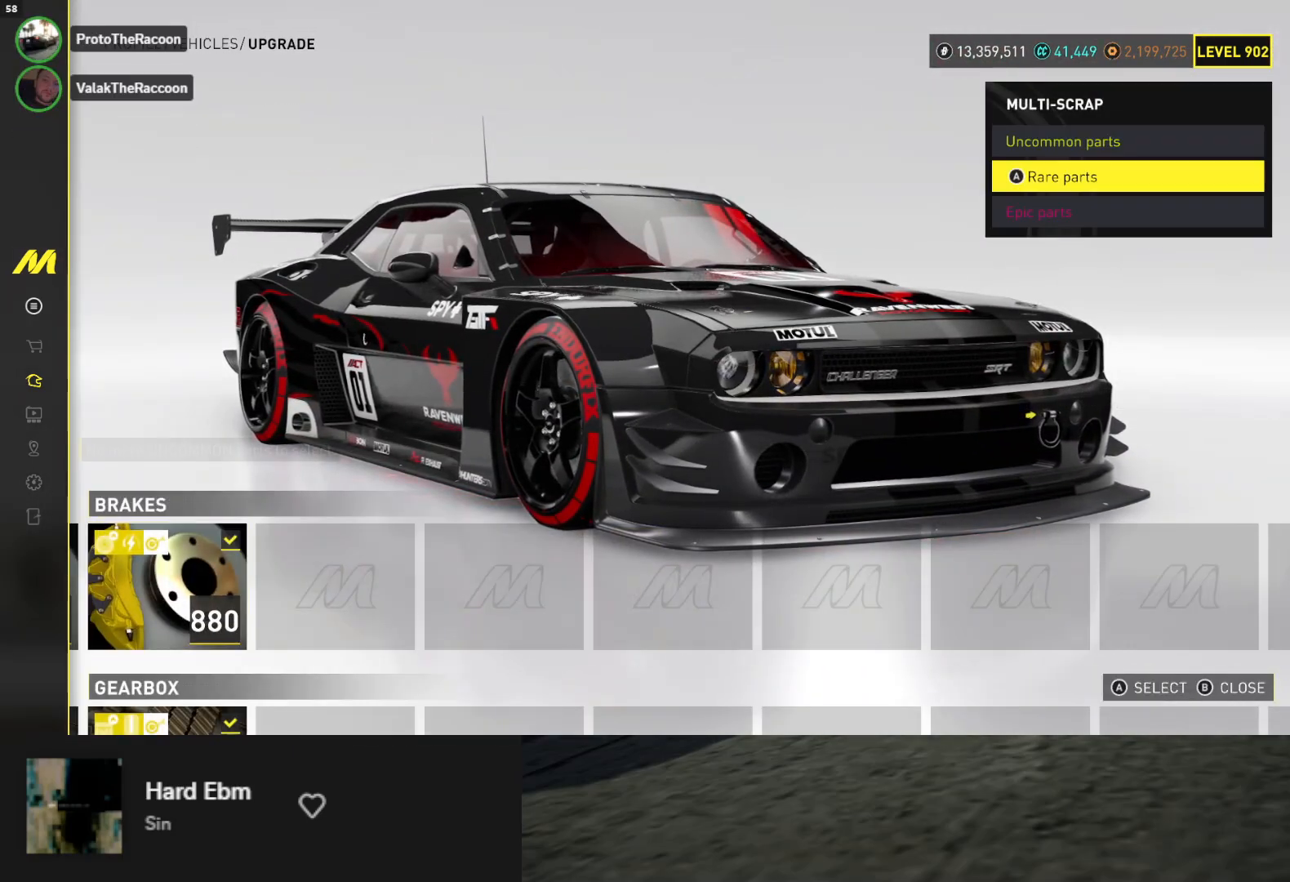
{"buttons": ["X"], "left_stick": "center", "right_stick": "center", "events": [[33, "DPAD_DOWN", "up"], [50, "A", "down"], [100, "DPAD_DOWN", "down"], [117, "A", "up"], [183, "A", "down"], [183, "DPAD_DOWN", "up"], [283, "A", "up"], [450, "X", "down"]]}
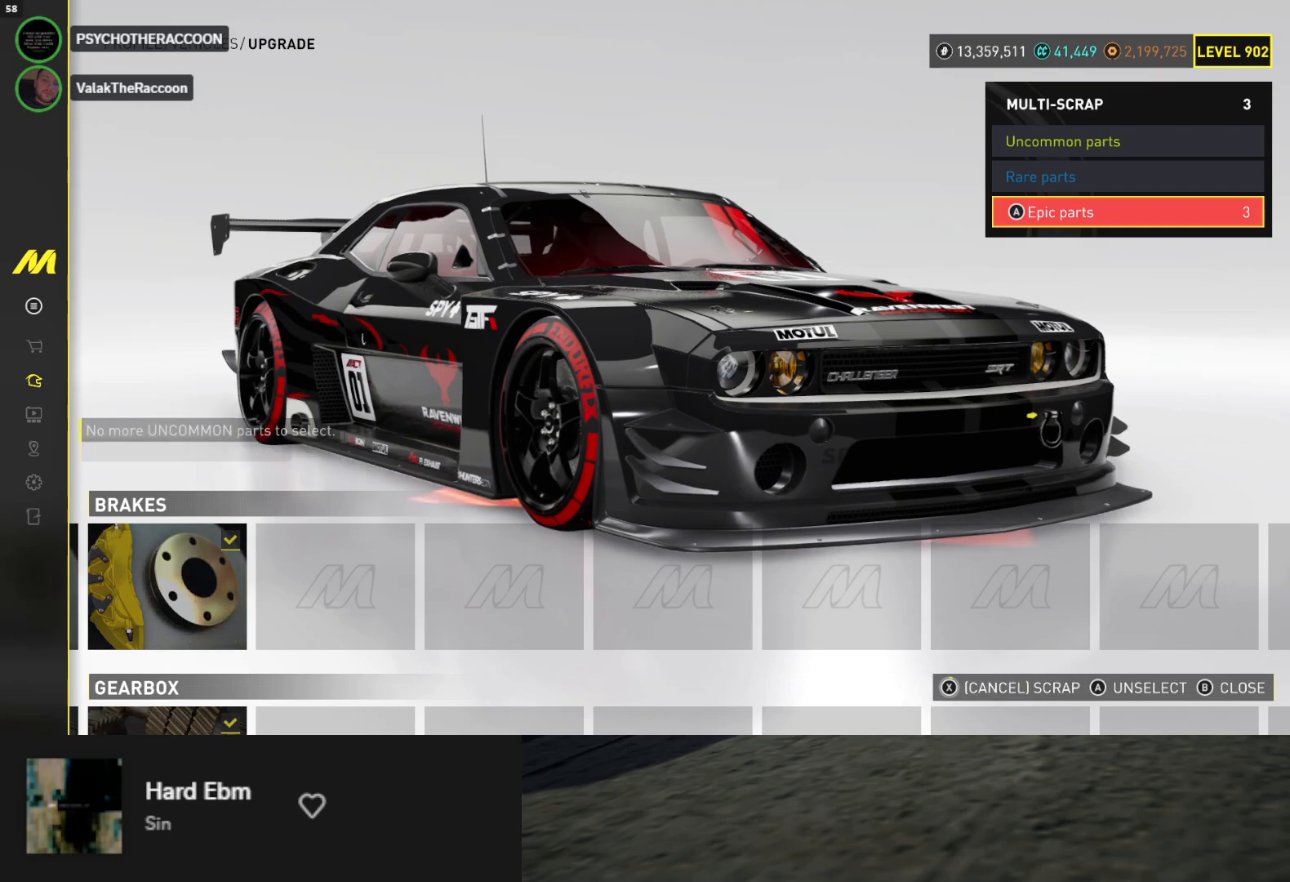
{"buttons": [], "left_stick": "center", "right_stick": "center", "events": [[50, "X", "up"]]}
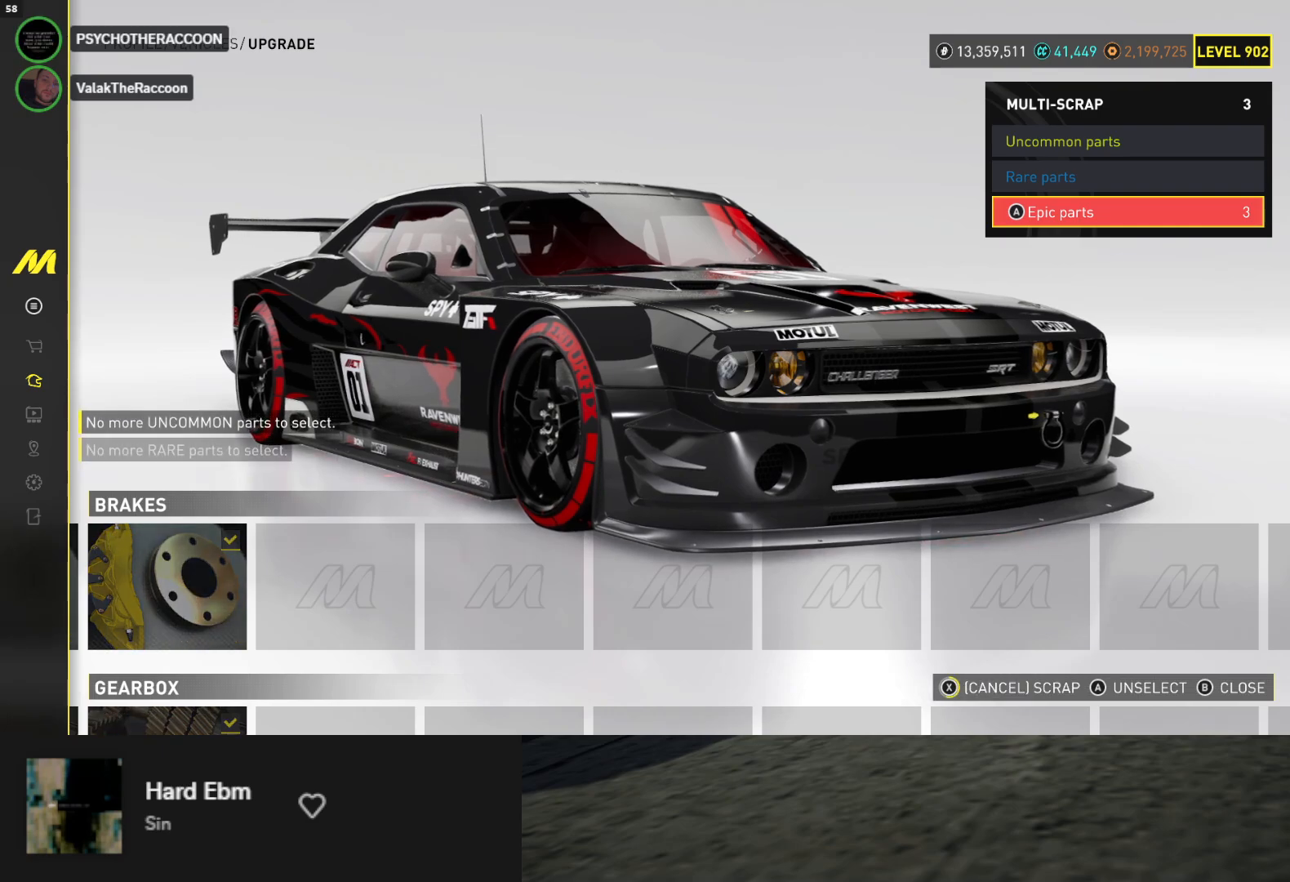
{"buttons": [], "left_stick": "center", "right_stick": "center", "events": []}
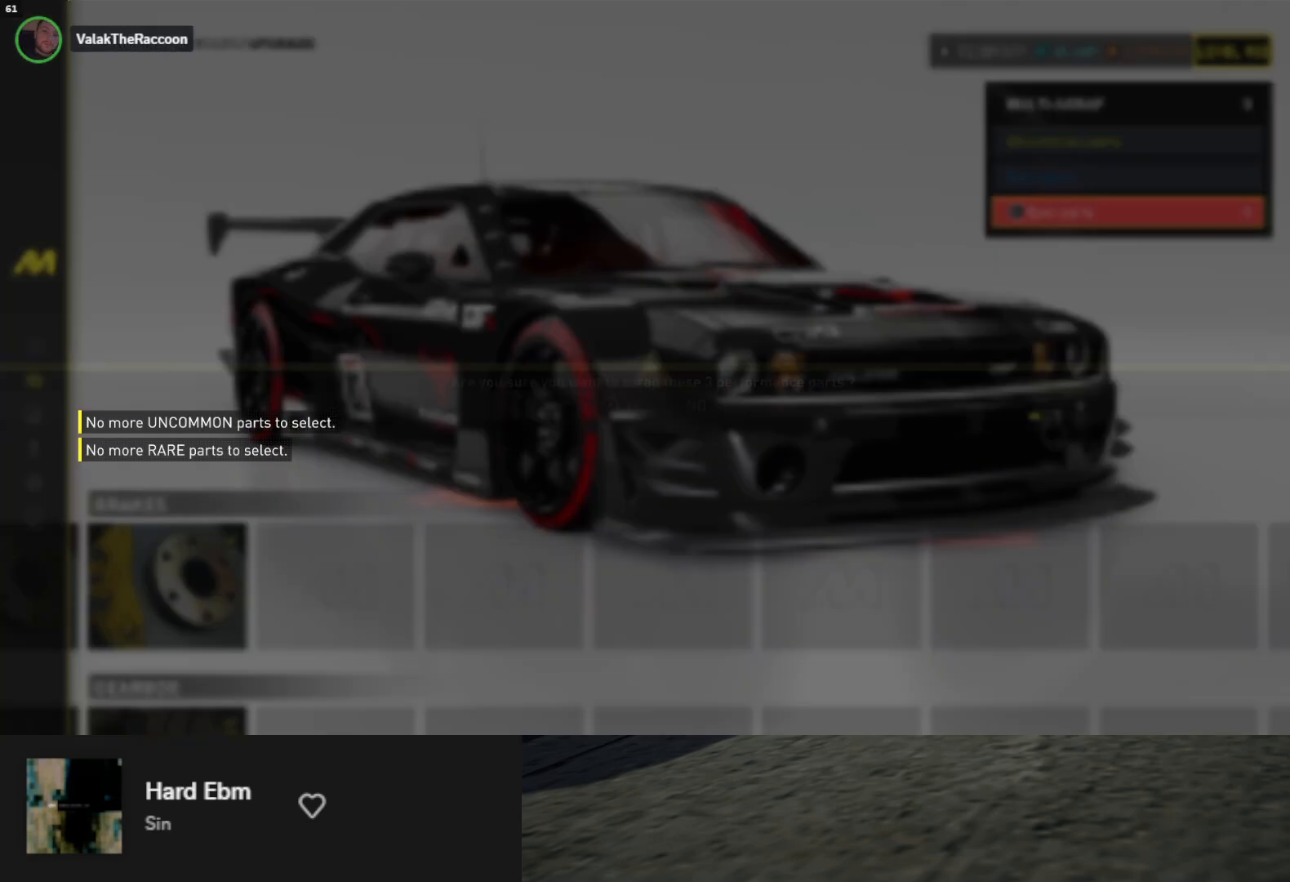
{"buttons": [], "left_stick": "center", "right_stick": "center", "events": [[383, "A", "down"], [483, "A", "up"]]}
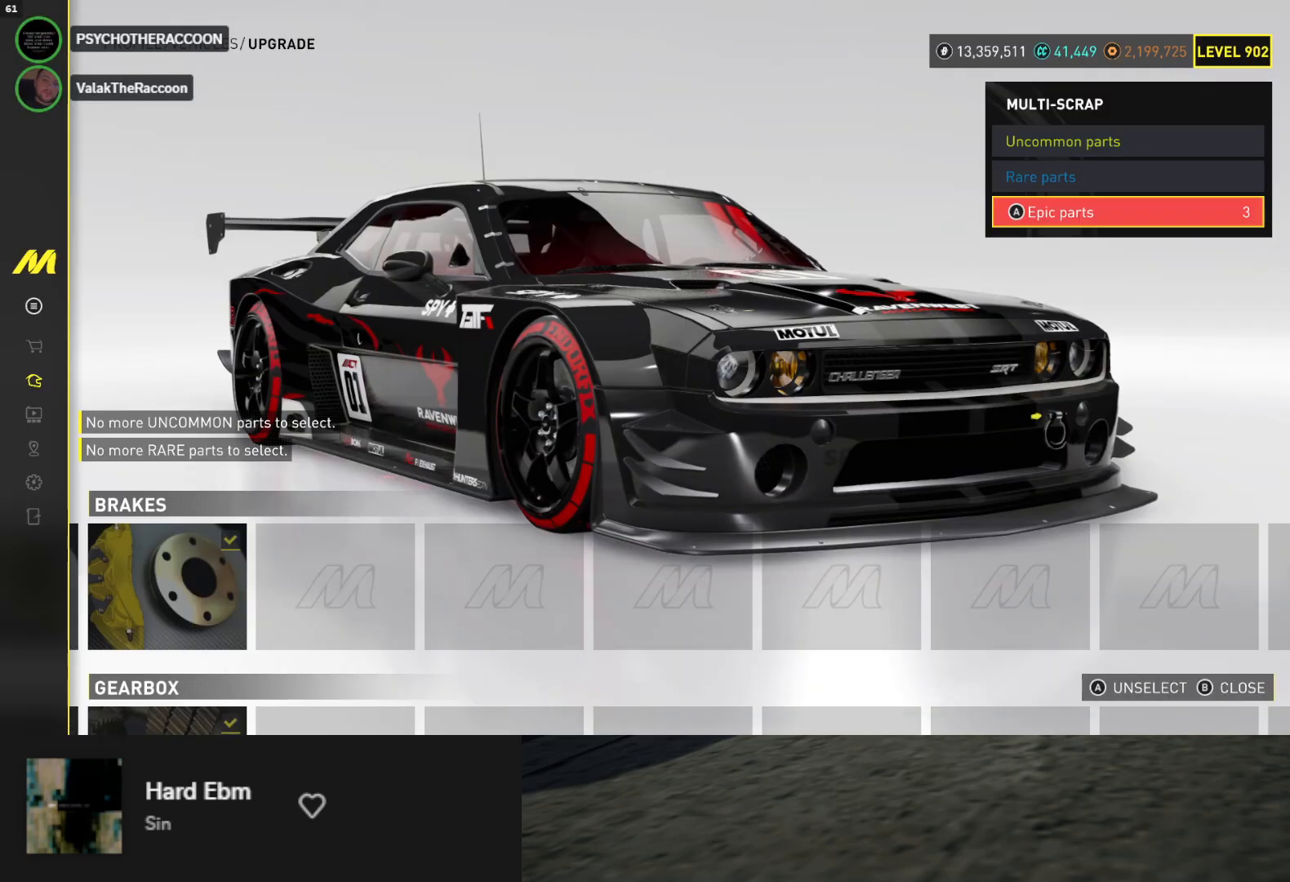
{"buttons": [], "left_stick": "center", "right_stick": "center", "events": []}
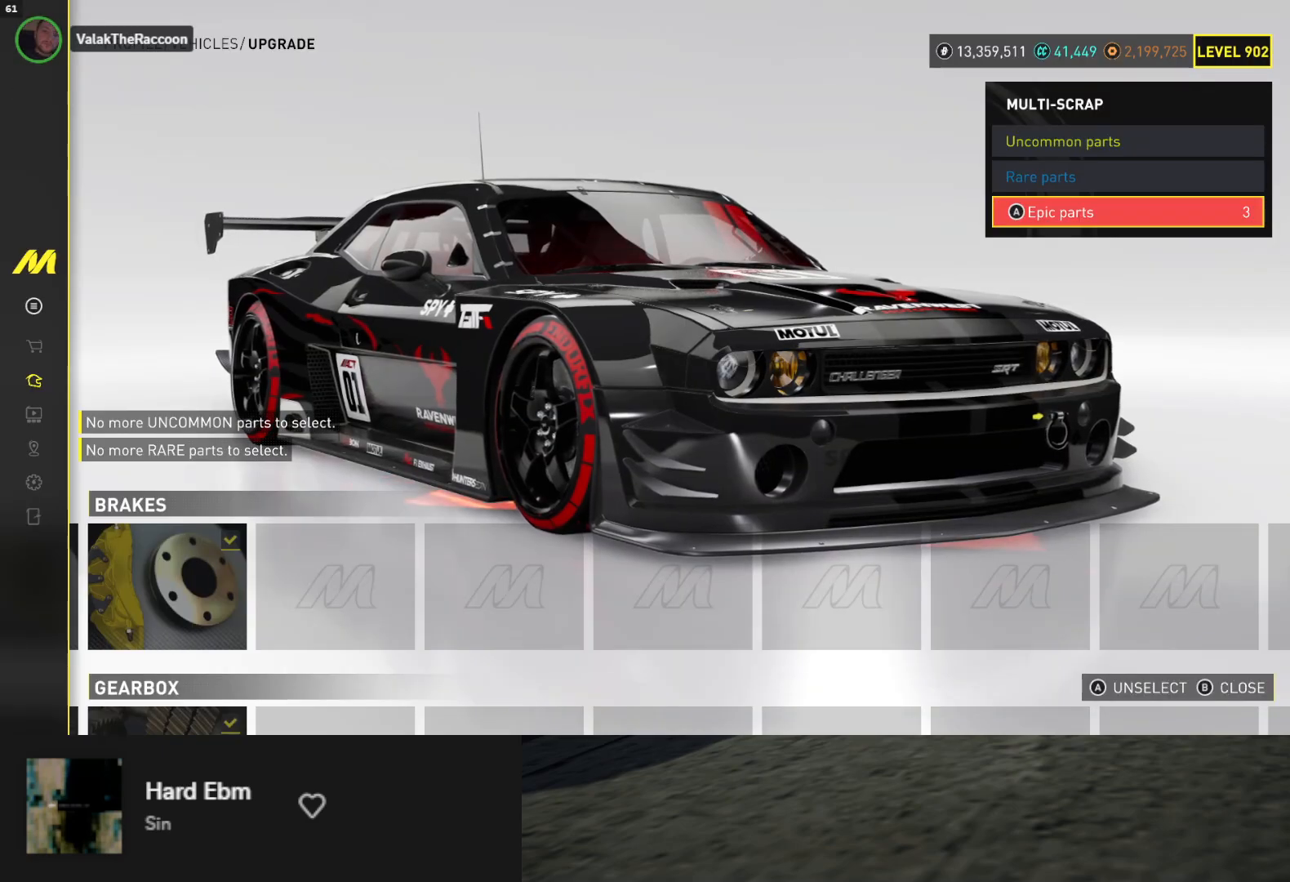
{"buttons": [], "left_stick": "center", "right_stick": "center", "events": []}
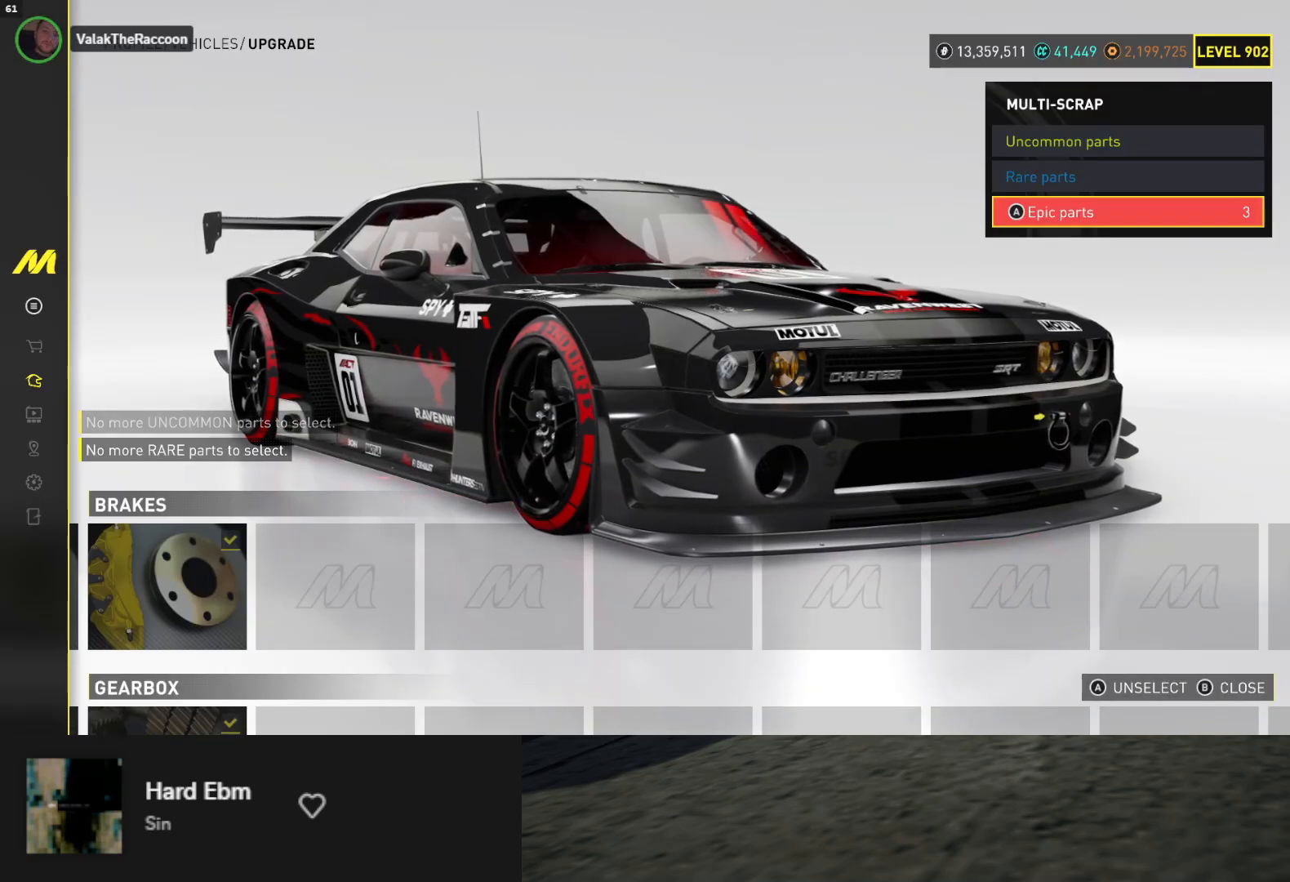
{"buttons": [], "left_stick": "center", "right_stick": "center", "events": []}
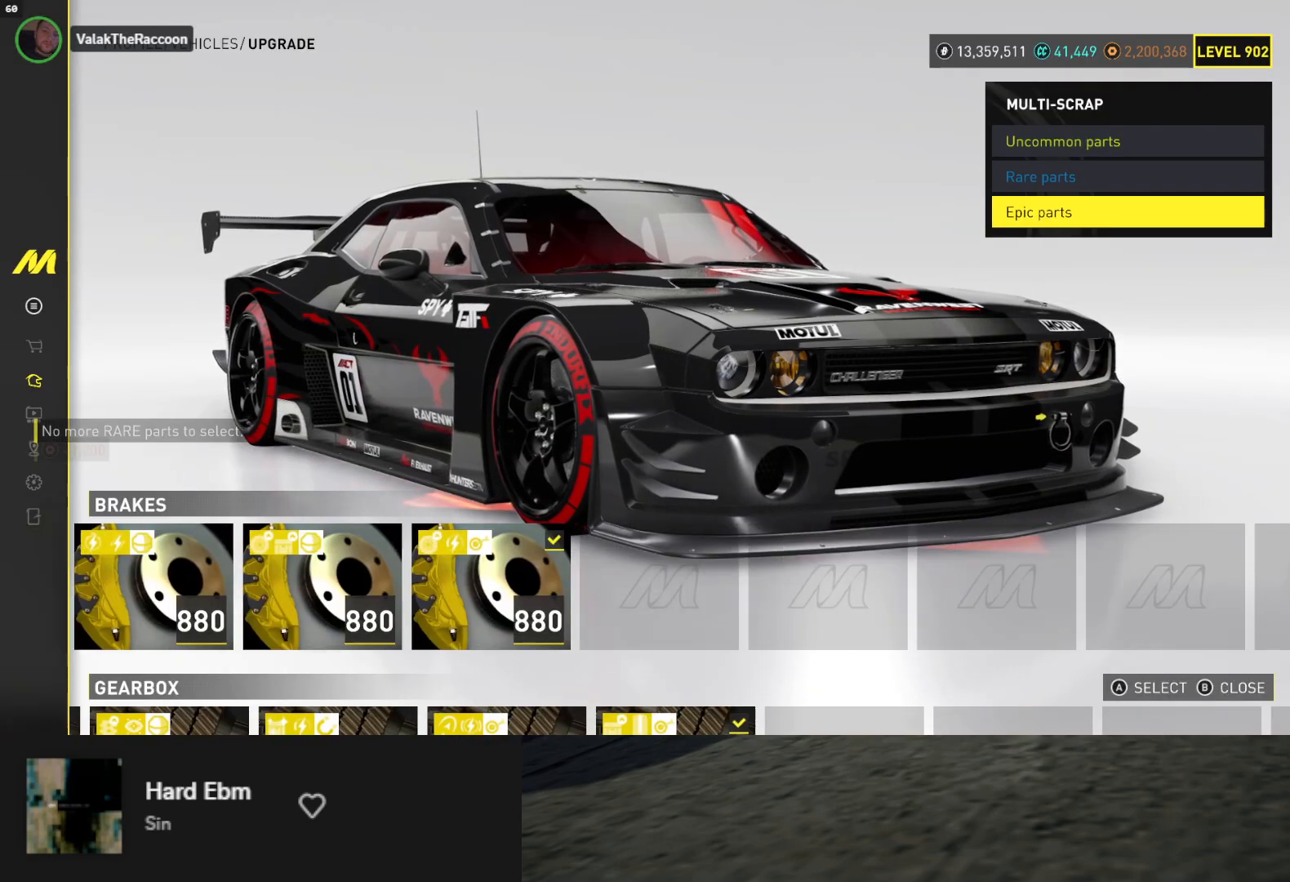
{"buttons": [], "left_stick": "center", "right_stick": "center", "events": []}
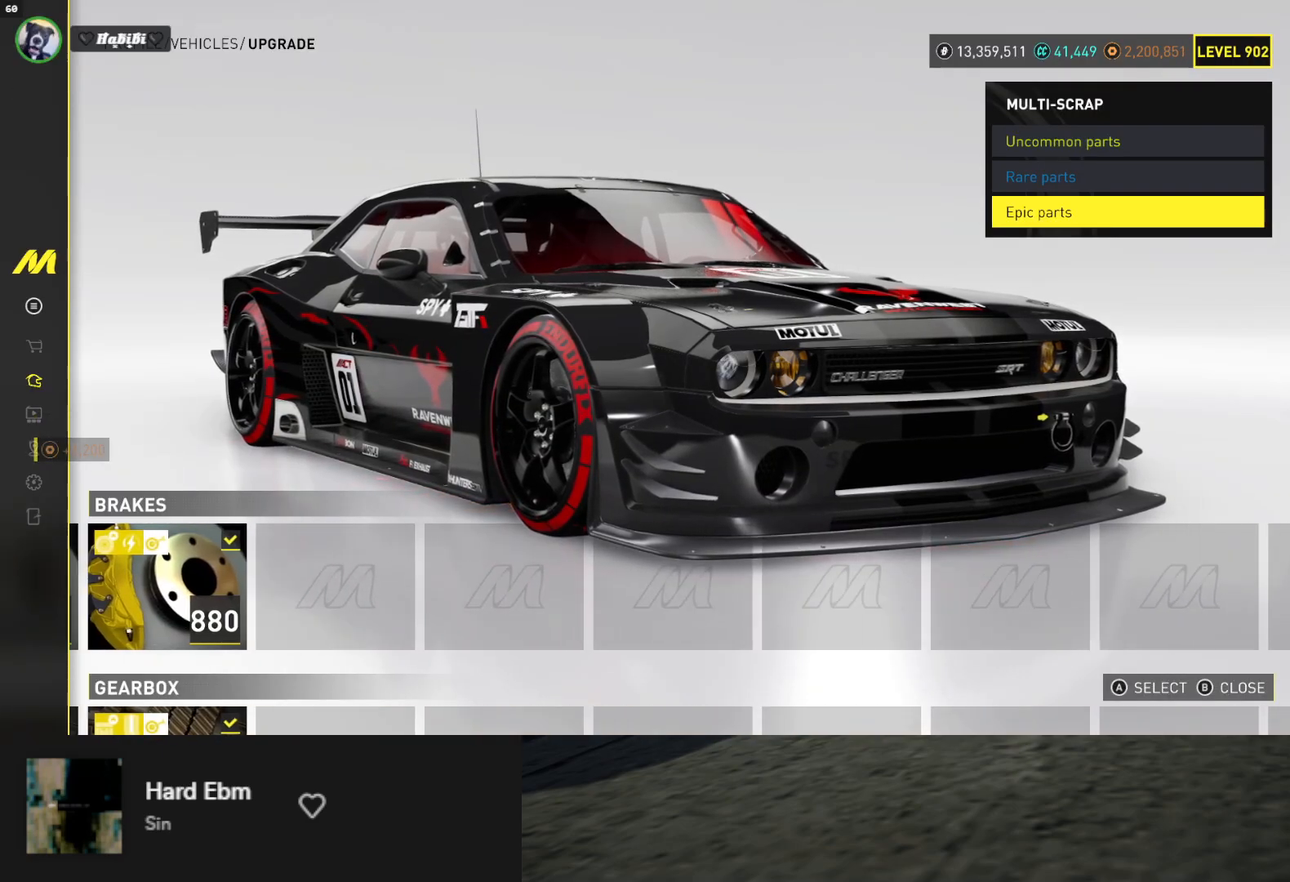
{"buttons": [], "left_stick": "center", "right_stick": "center", "events": [[267, "START", "down"], [417, "START", "up"]]}
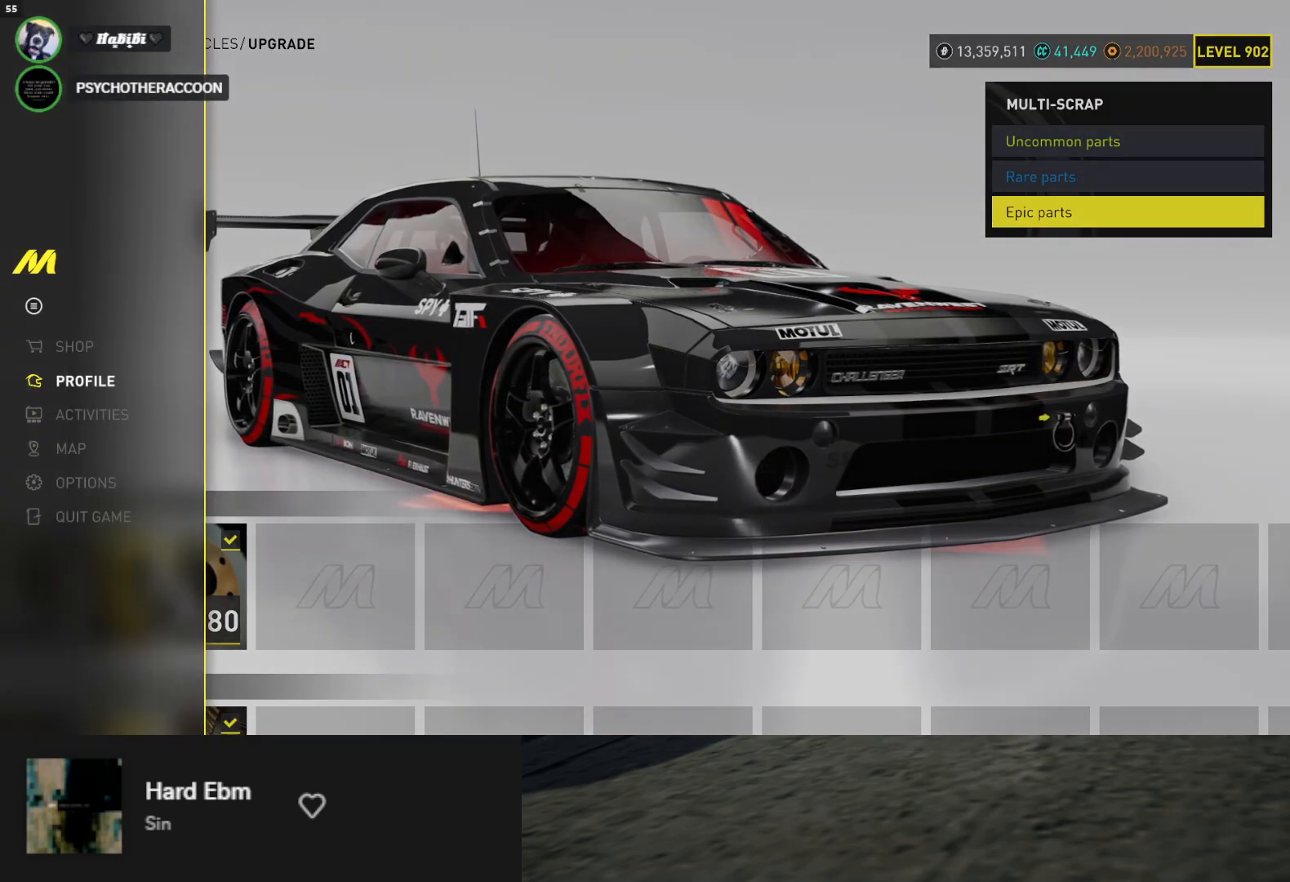
{"buttons": [], "left_stick": "center", "right_stick": "center", "events": [[67, "DPAD_DOWN", "down"], [167, "DPAD_DOWN", "up"], [250, "A", "down"], [367, "A", "up"]]}
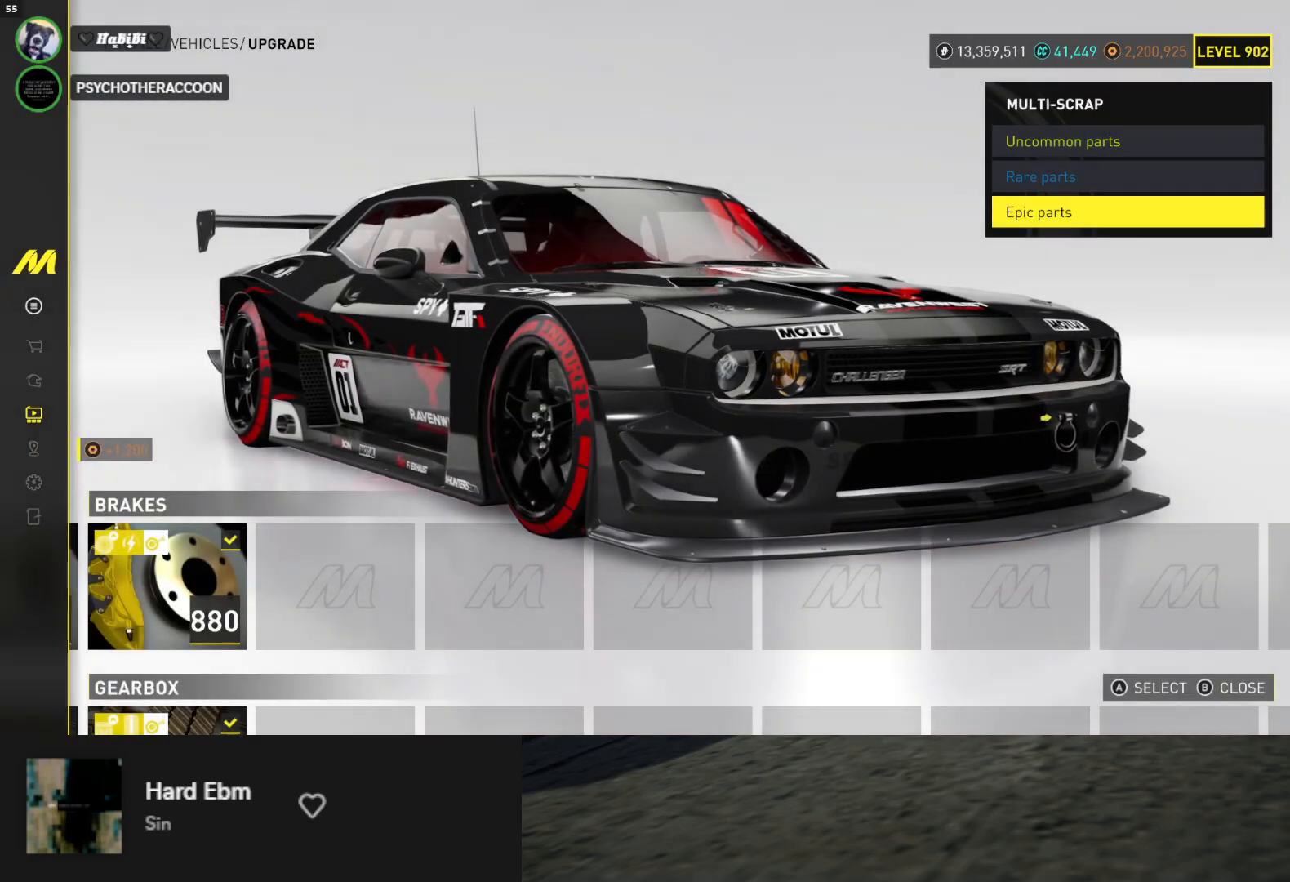
{"buttons": [], "left_stick": "center", "right_stick": "center", "events": []}
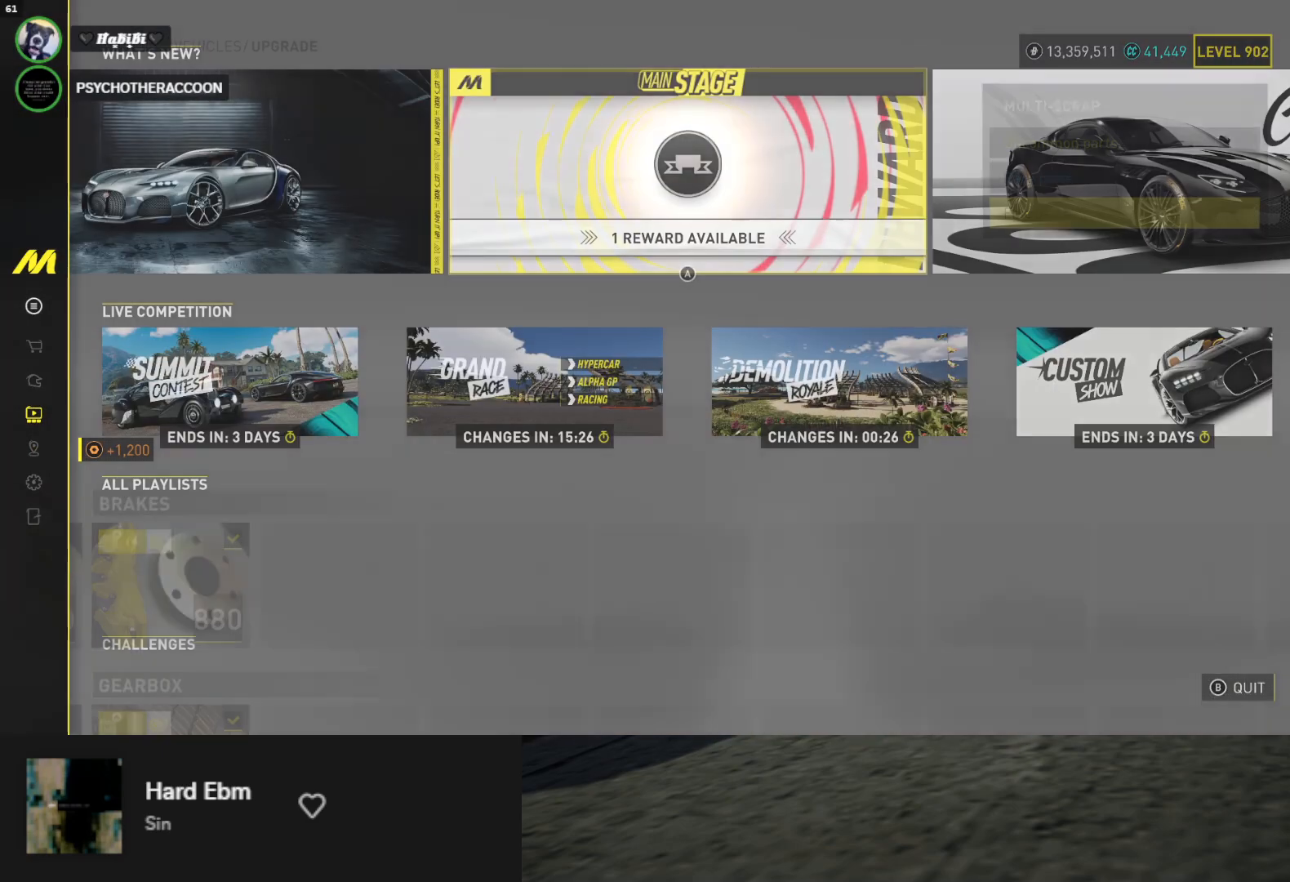
{"buttons": [], "left_stick": "center", "right_stick": "center", "events": []}
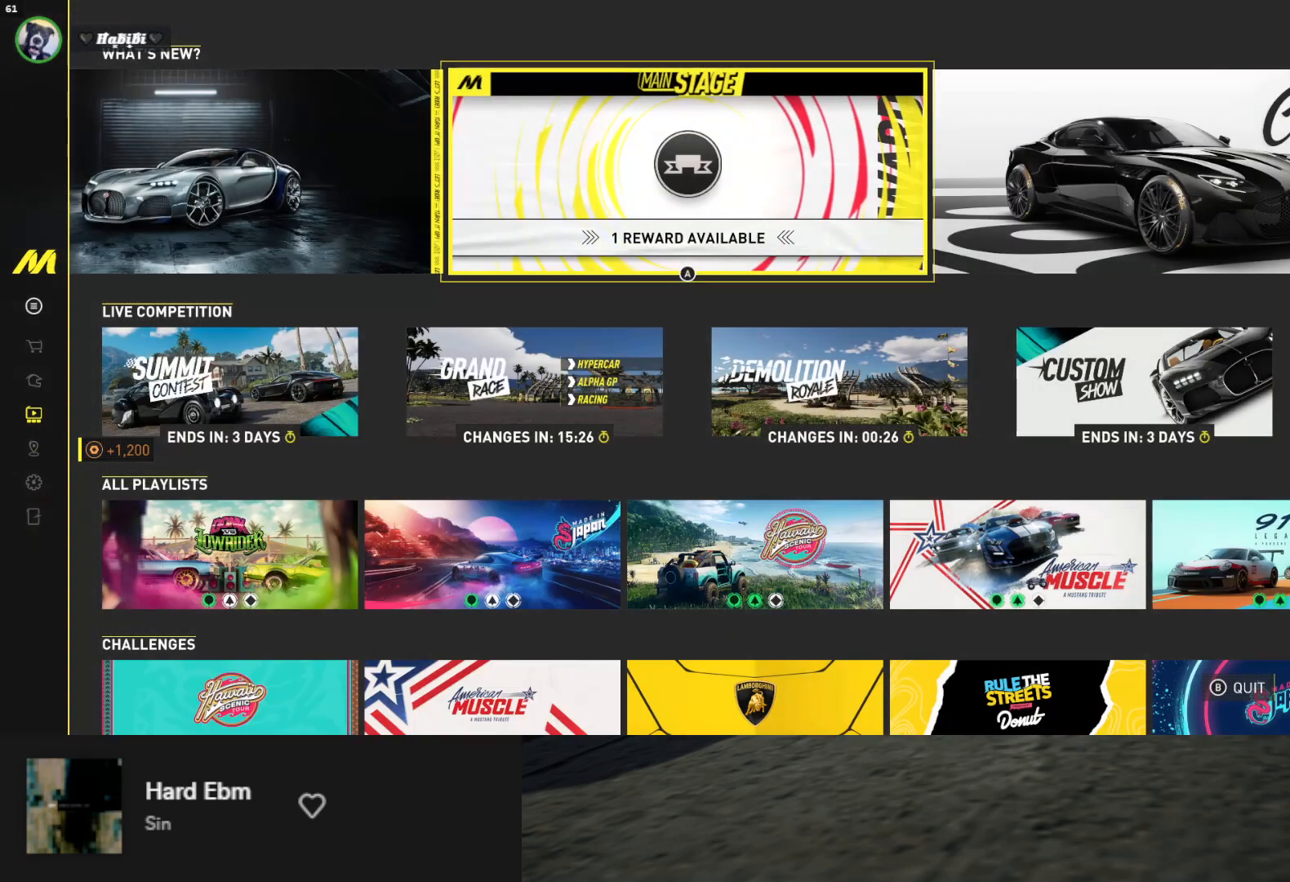
{"buttons": [], "left_stick": "center", "right_stick": "center", "events": []}